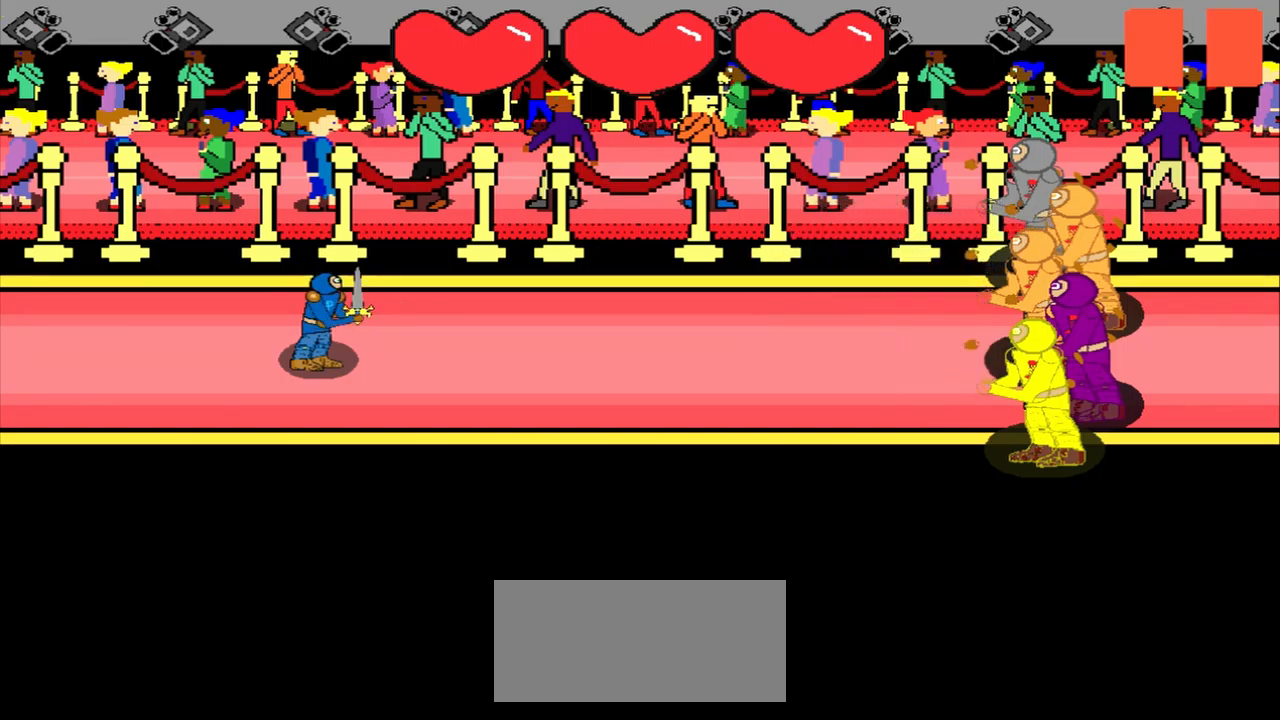
Gameplay with a controller (PlayStation layout); each line is a JSON object with the inputs held at the frame after it. "events" lists button and stick changes between this image and that frame as [ms after this image, input, new state], when the widget could be followed in between. Not read: L2 L3 R2 R3 right_stick.
{"buttons": [], "left_stick": "center", "events": [[250, "left_stick", "down"], [500, "left_stick", "center"]]}
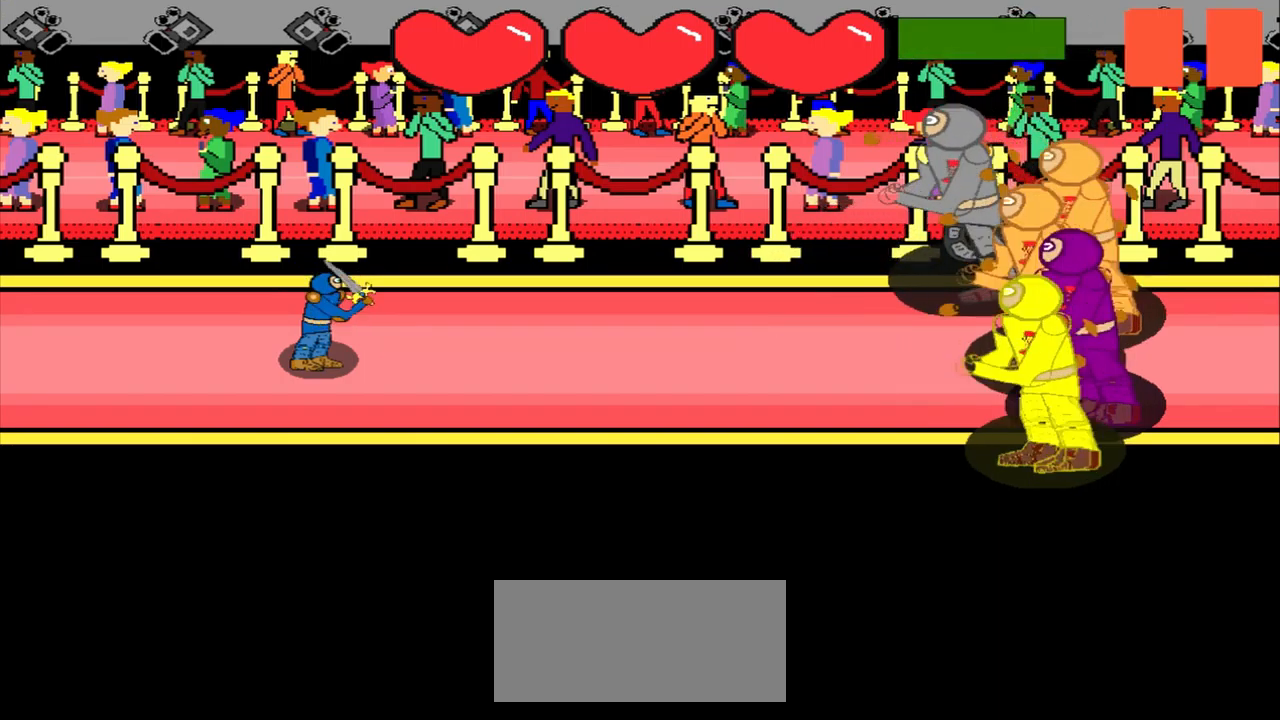
{"buttons": [], "left_stick": "center", "events": [[209, "left_stick", "up-left"], [334, "left_stick", "center"]]}
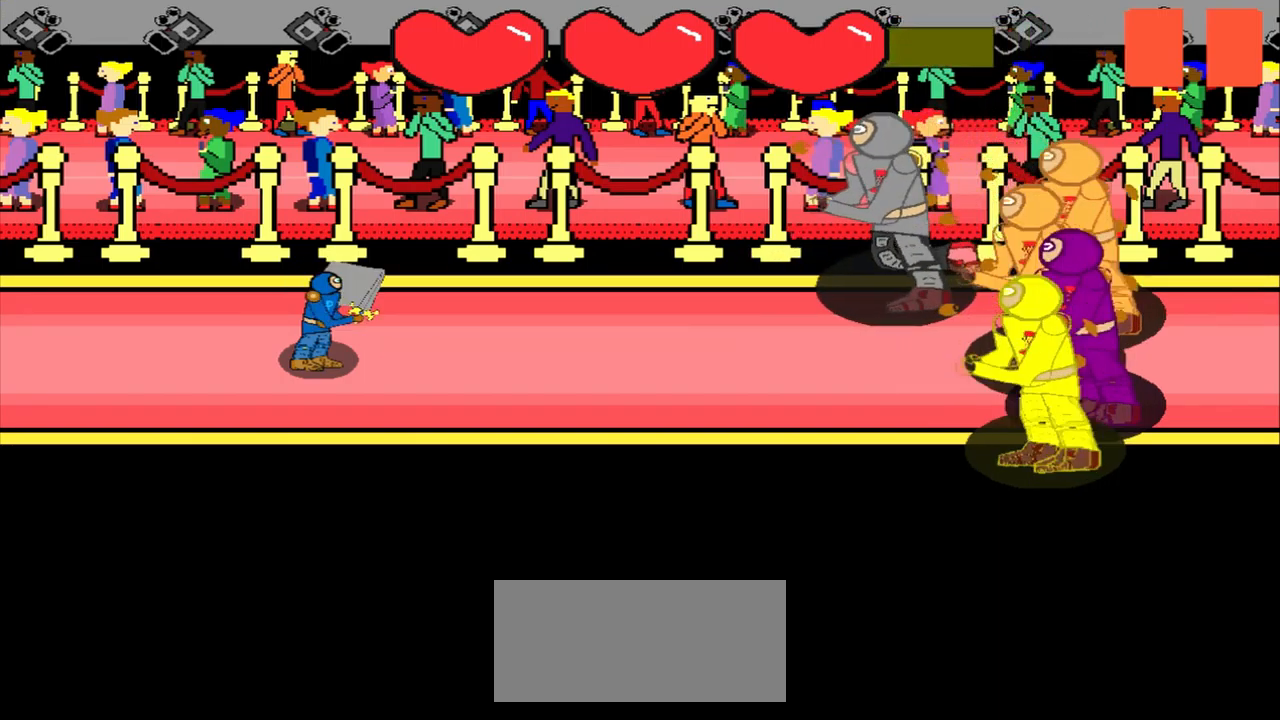
{"buttons": [], "left_stick": "left", "events": [[84, "left_stick", "right"], [167, "left_stick", "center"], [459, "left_stick", "left"]]}
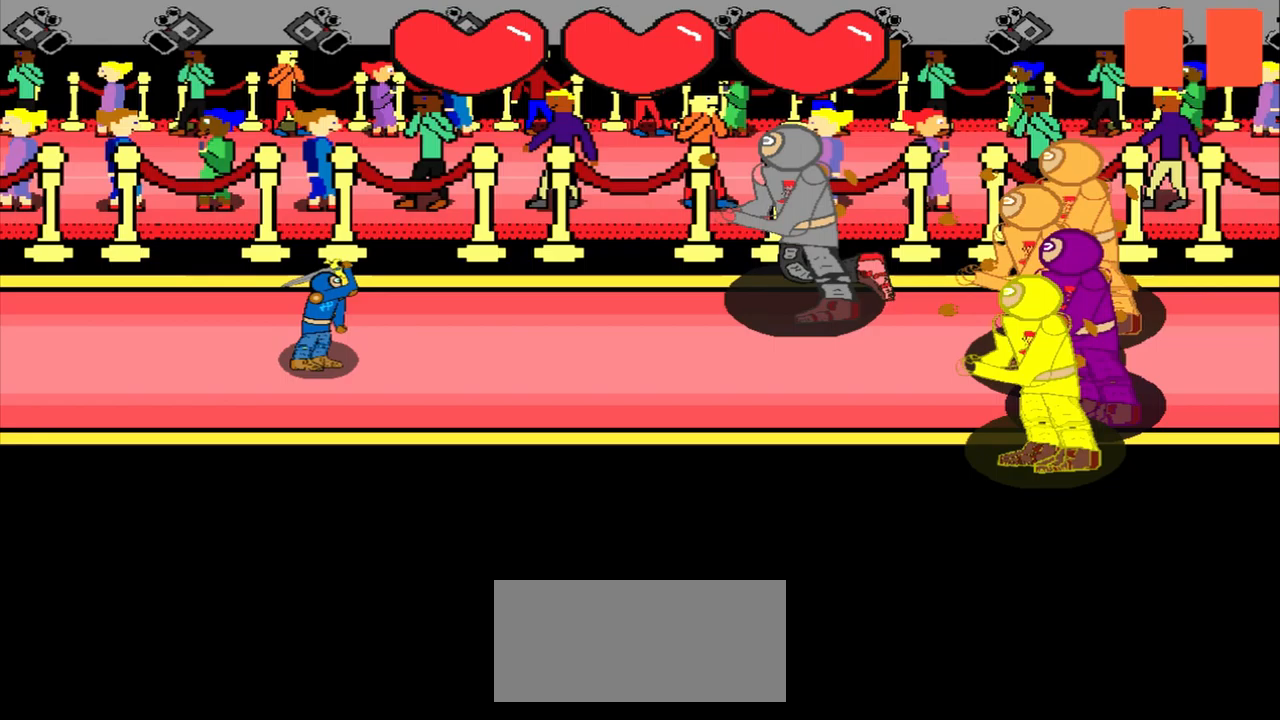
{"buttons": [], "left_stick": "up-right", "events": [[250, "left_stick", "center"], [375, "left_stick", "up-right"]]}
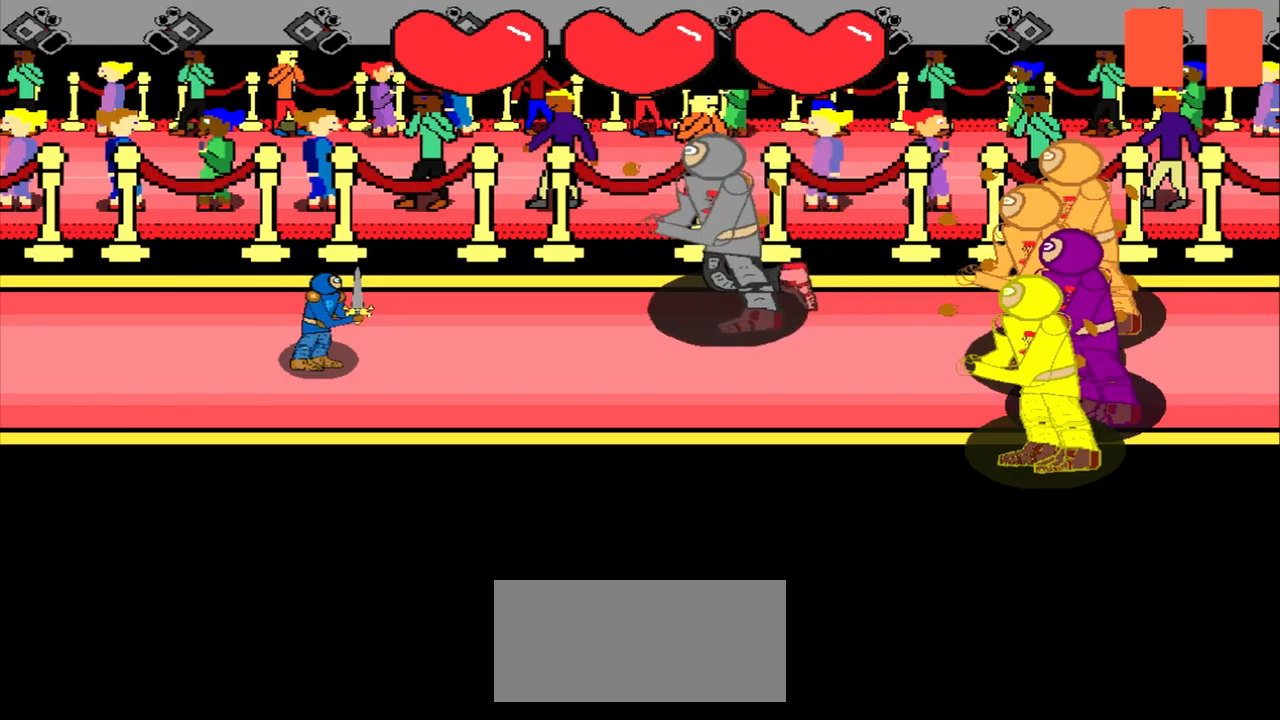
{"buttons": [], "left_stick": "center", "events": [[83, "left_stick", "center"], [417, "left_stick", "down-left"], [500, "left_stick", "center"]]}
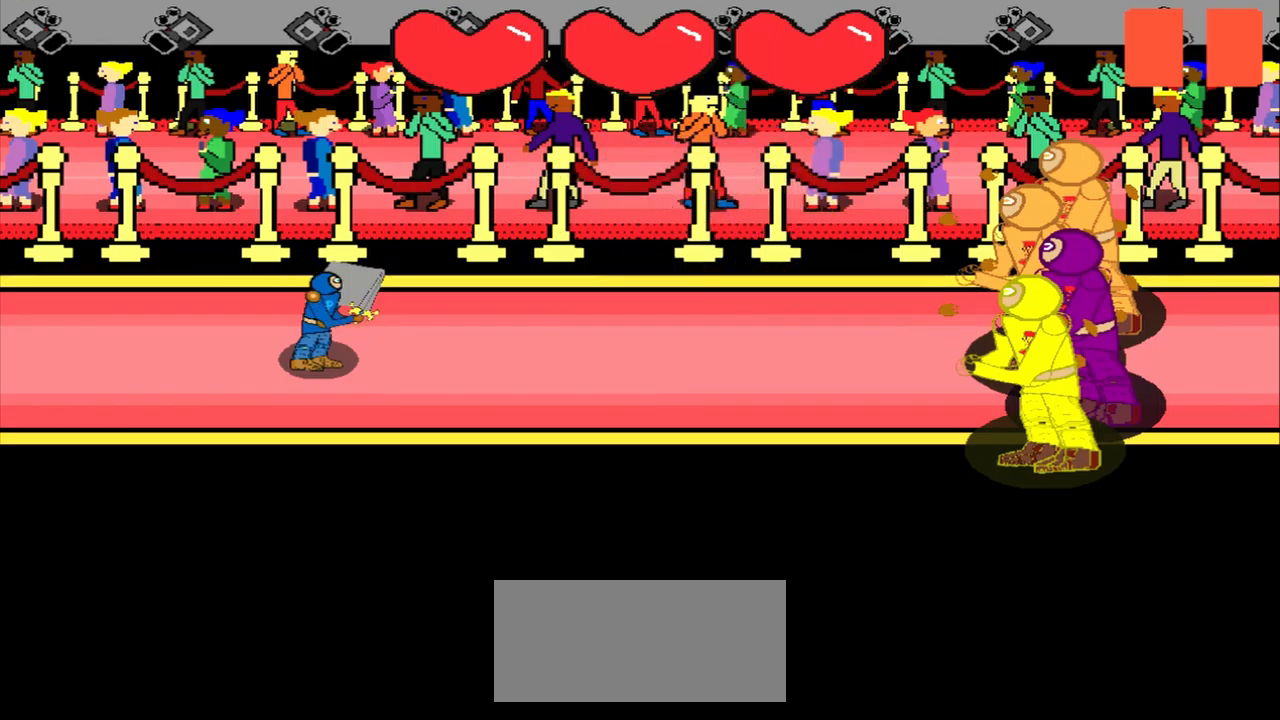
{"buttons": [], "left_stick": "center", "events": []}
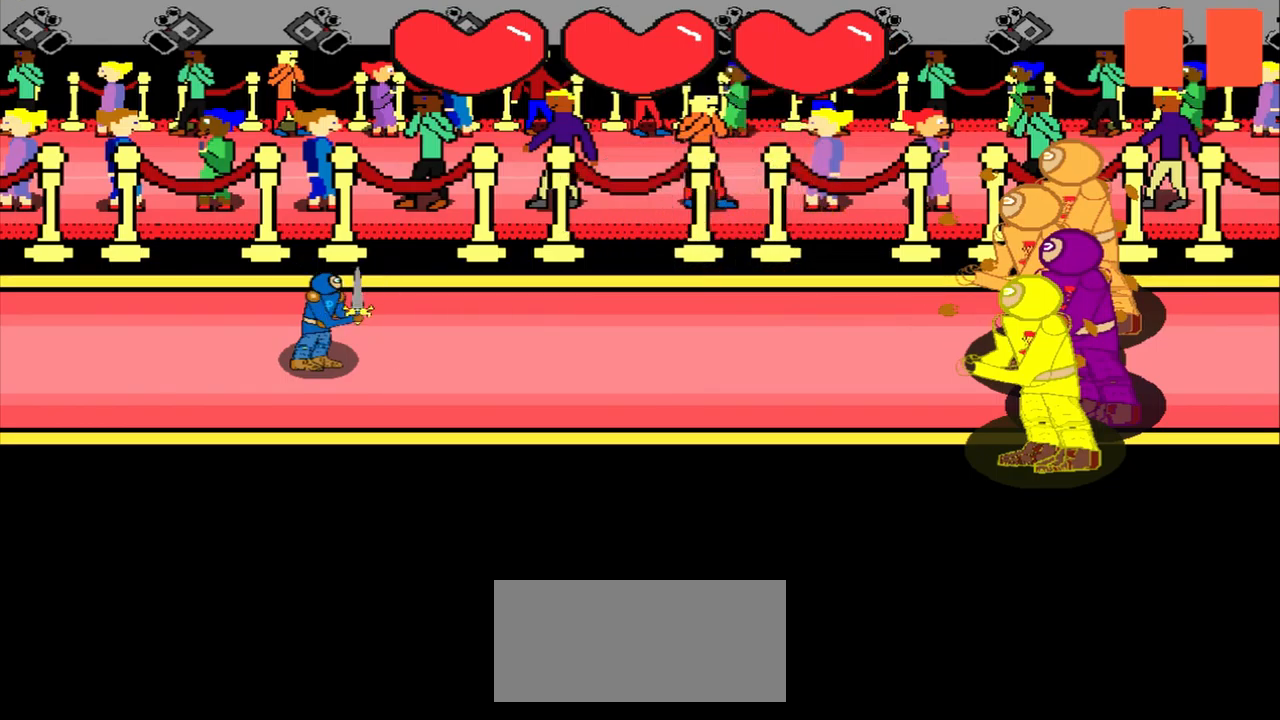
{"buttons": [], "left_stick": "center", "events": []}
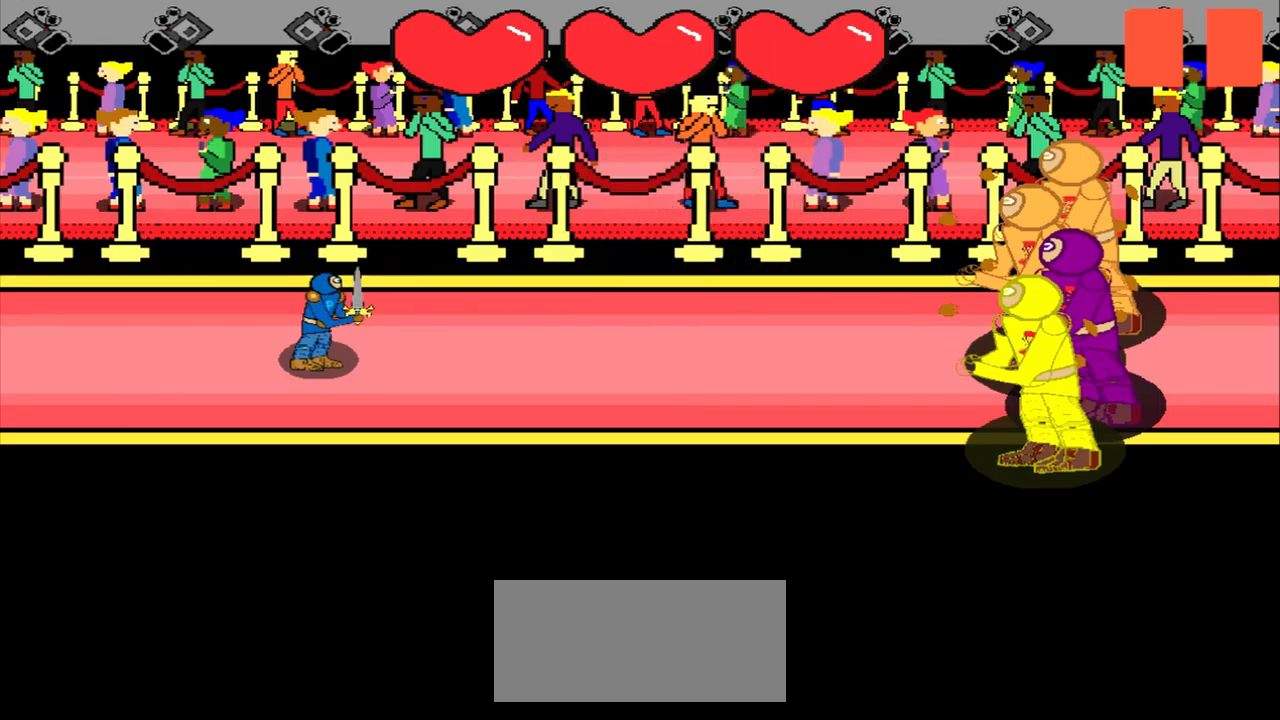
{"buttons": [], "left_stick": "center", "events": []}
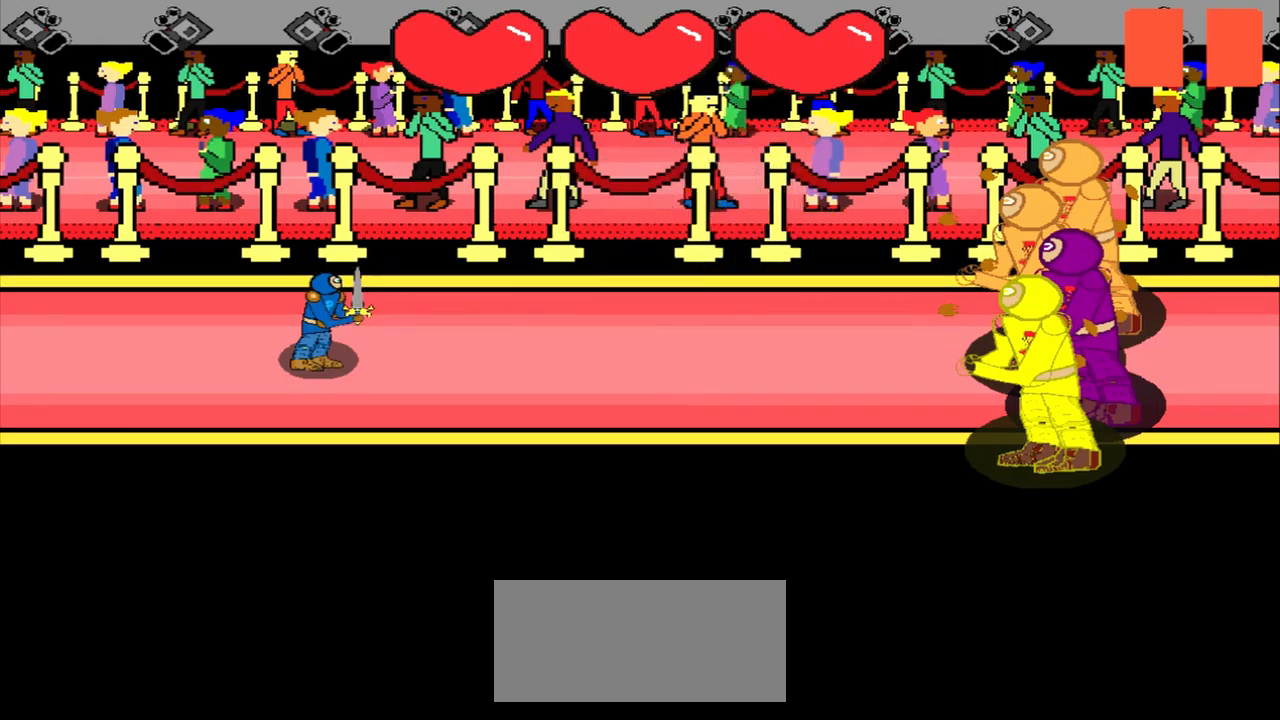
{"buttons": [], "left_stick": "up-left", "events": [[458, "left_stick", "up-left"]]}
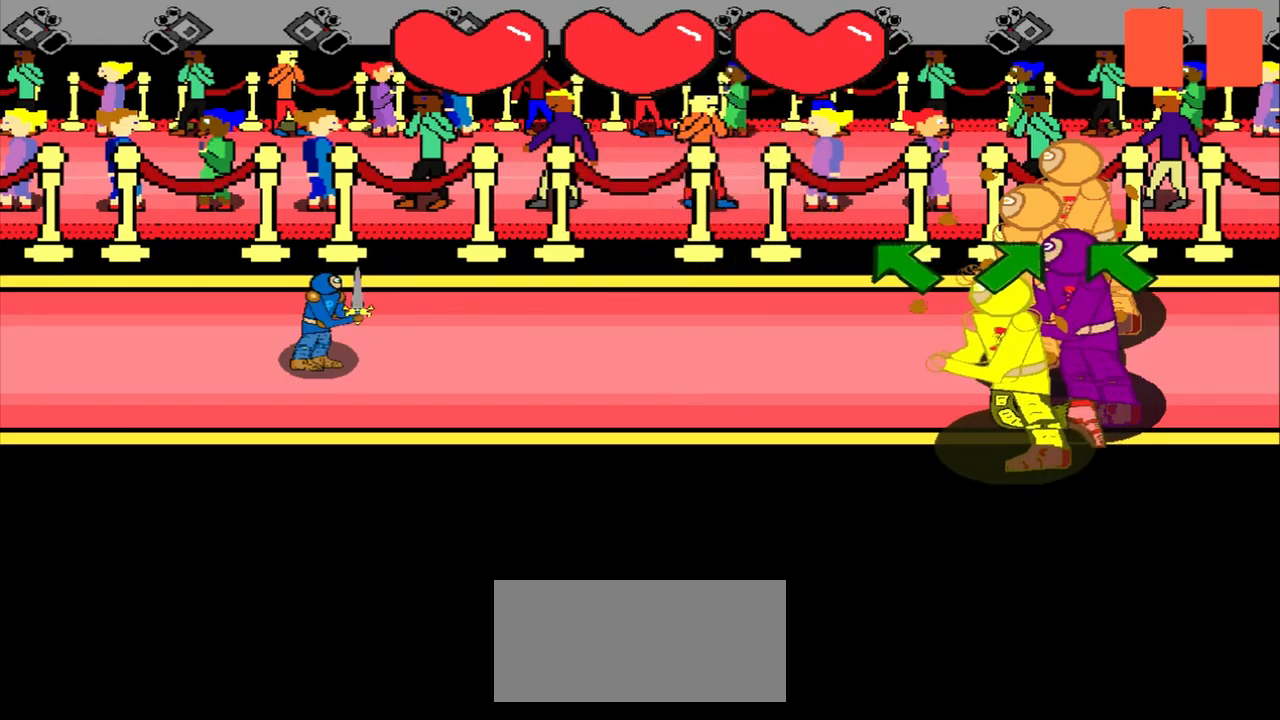
{"buttons": [], "left_stick": "up-left", "events": [[125, "left_stick", "center"], [375, "left_stick", "up-left"]]}
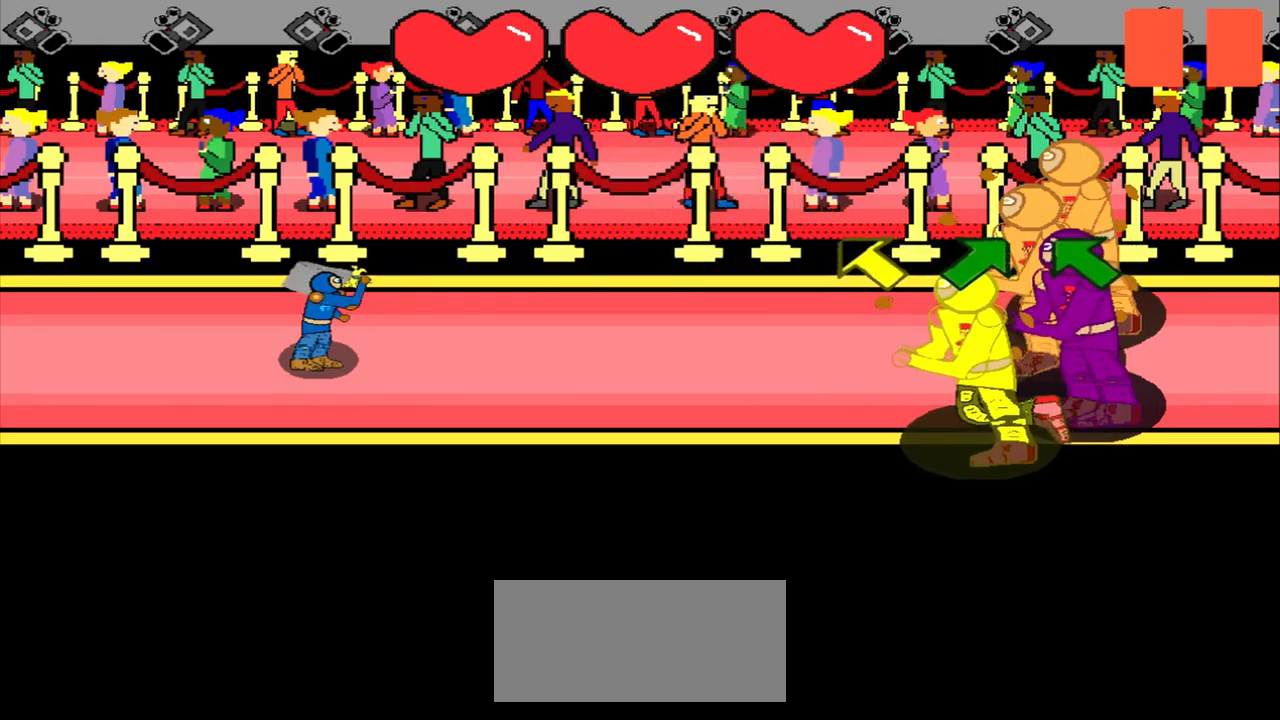
{"buttons": [], "left_stick": "center", "events": [[83, "left_stick", "center"], [250, "left_stick", "up-left"], [375, "left_stick", "center"]]}
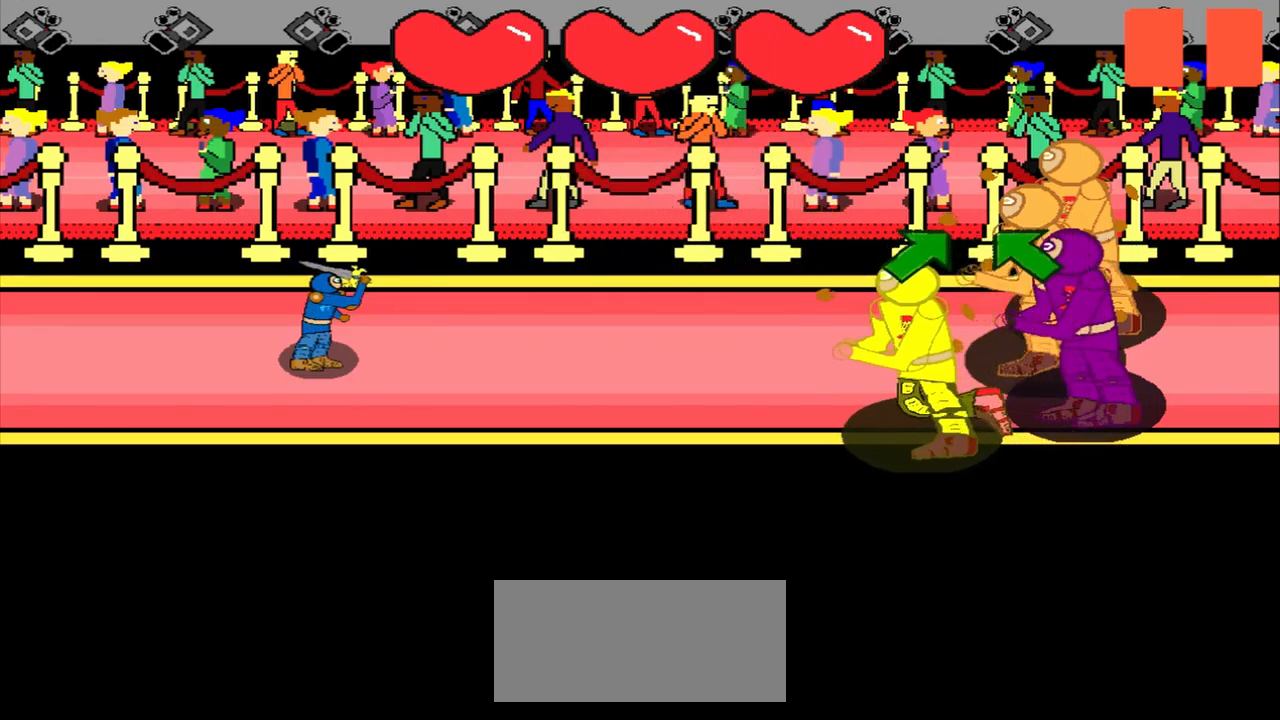
{"buttons": [], "left_stick": "up-right", "events": [[333, "left_stick", "up-right"]]}
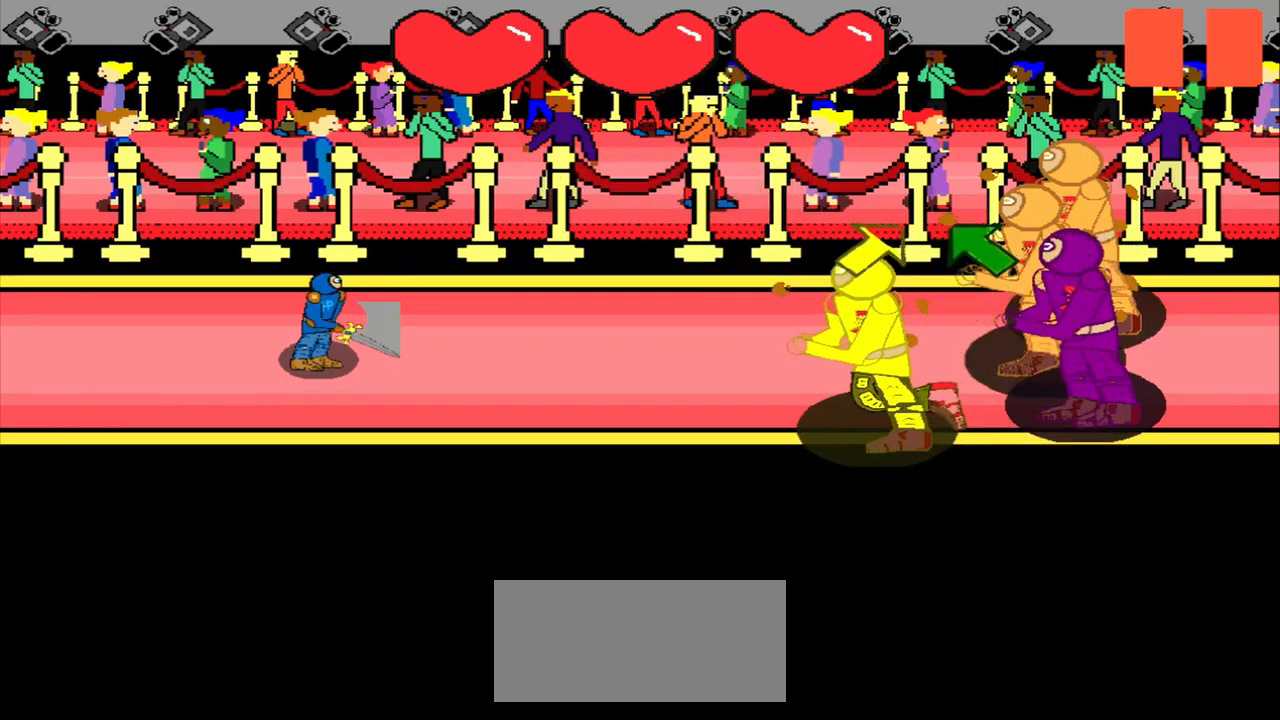
{"buttons": [], "left_stick": "up-right", "events": []}
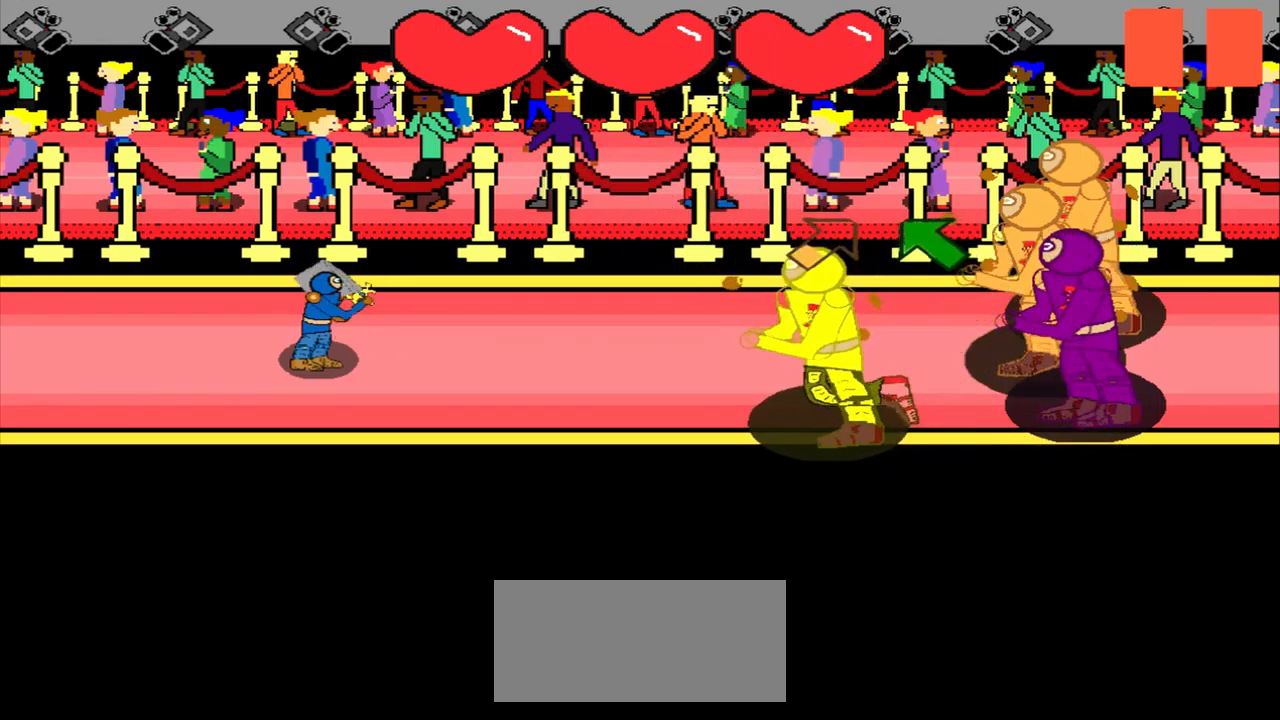
{"buttons": [], "left_stick": "center", "events": [[292, "left_stick", "up-left"], [458, "left_stick", "center"]]}
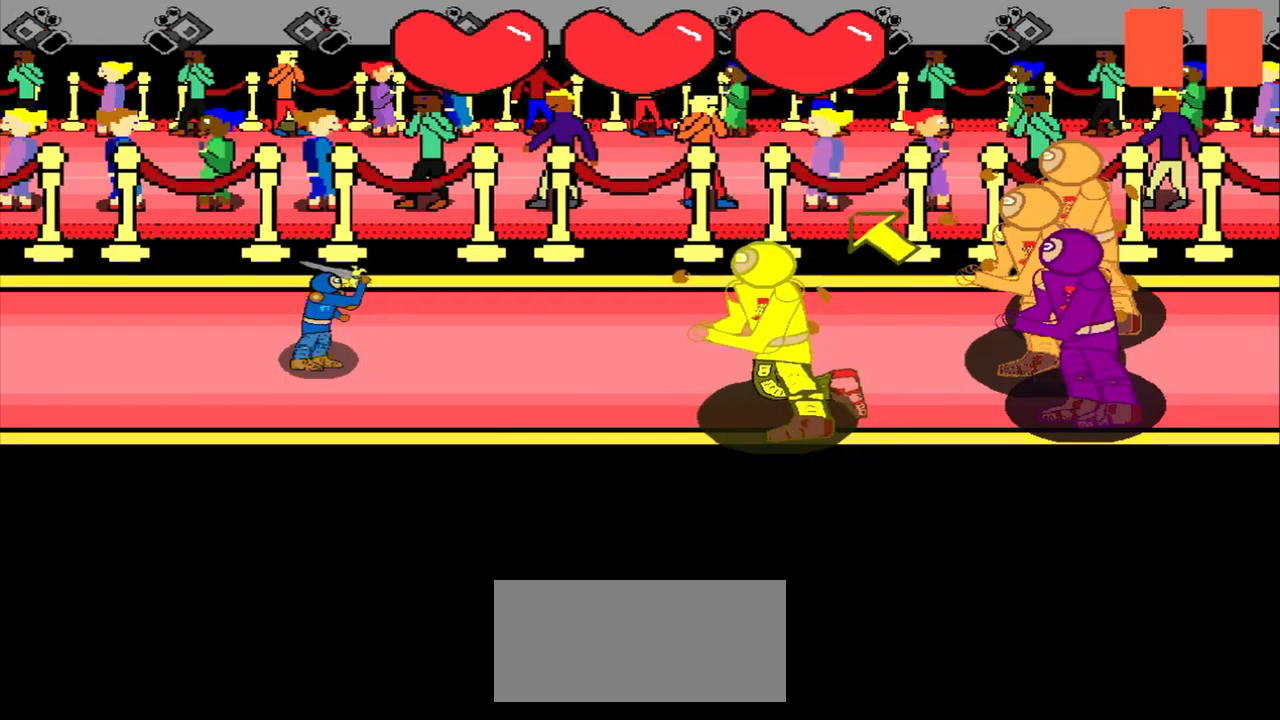
{"buttons": [], "left_stick": "up-left", "events": [[84, "left_stick", "up-left"], [250, "left_stick", "center"], [459, "left_stick", "up-left"]]}
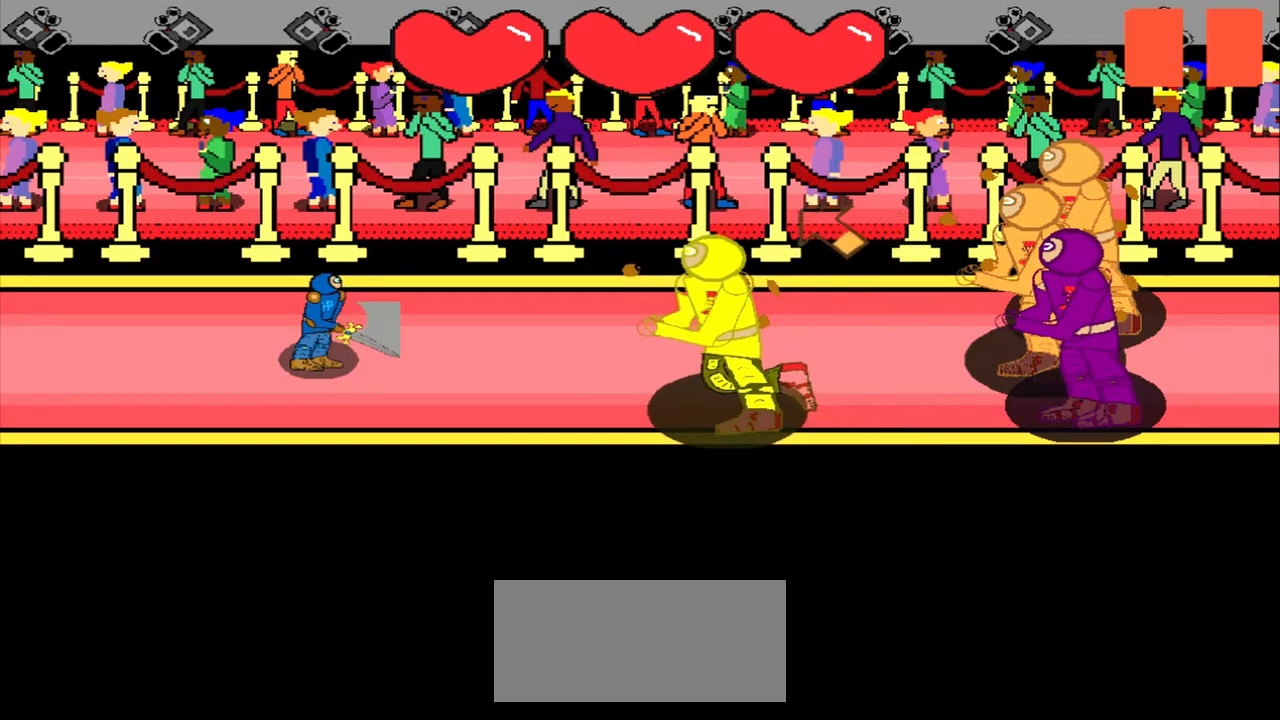
{"buttons": [], "left_stick": "center", "events": [[125, "left_stick", "center"]]}
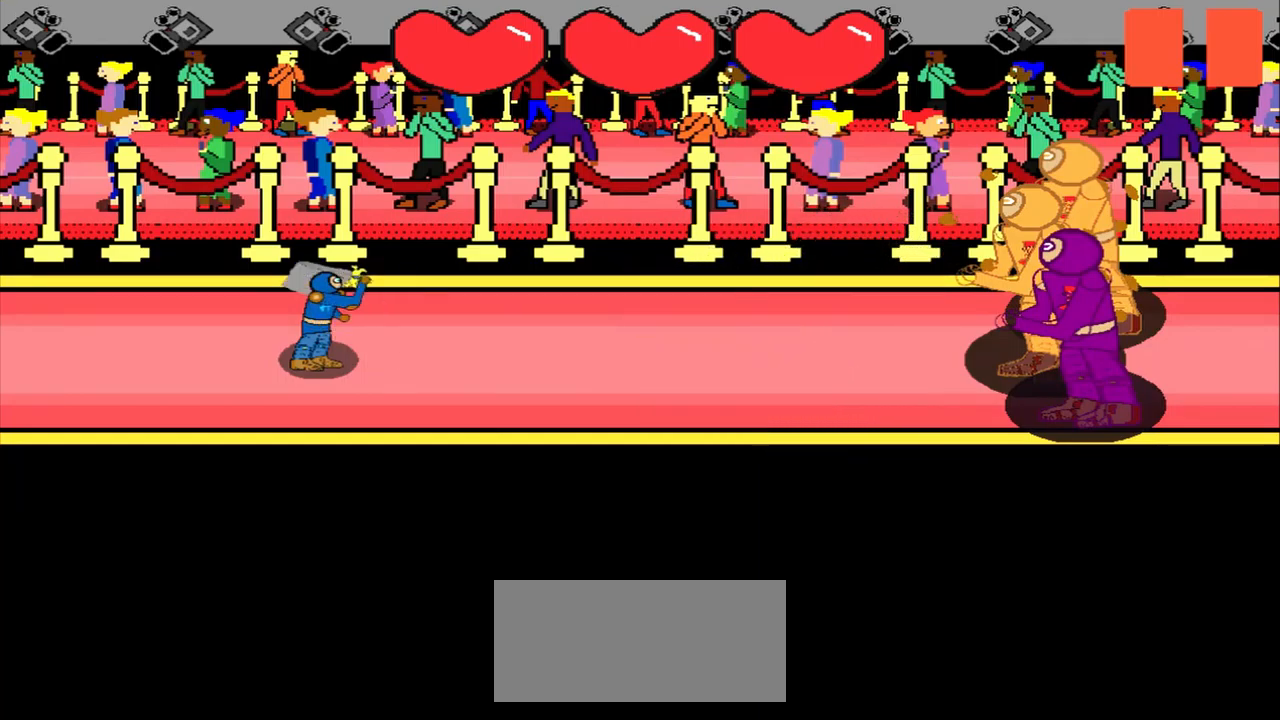
{"buttons": [], "left_stick": "center", "events": []}
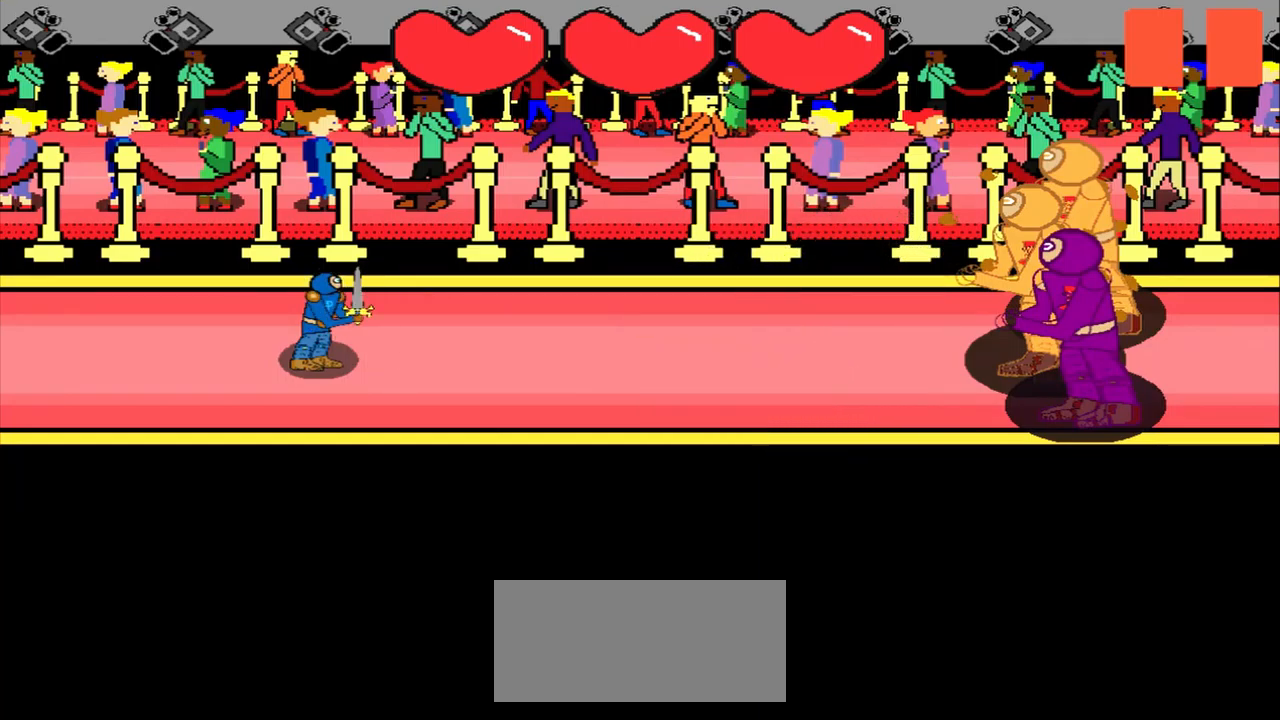
{"buttons": [], "left_stick": "center", "events": []}
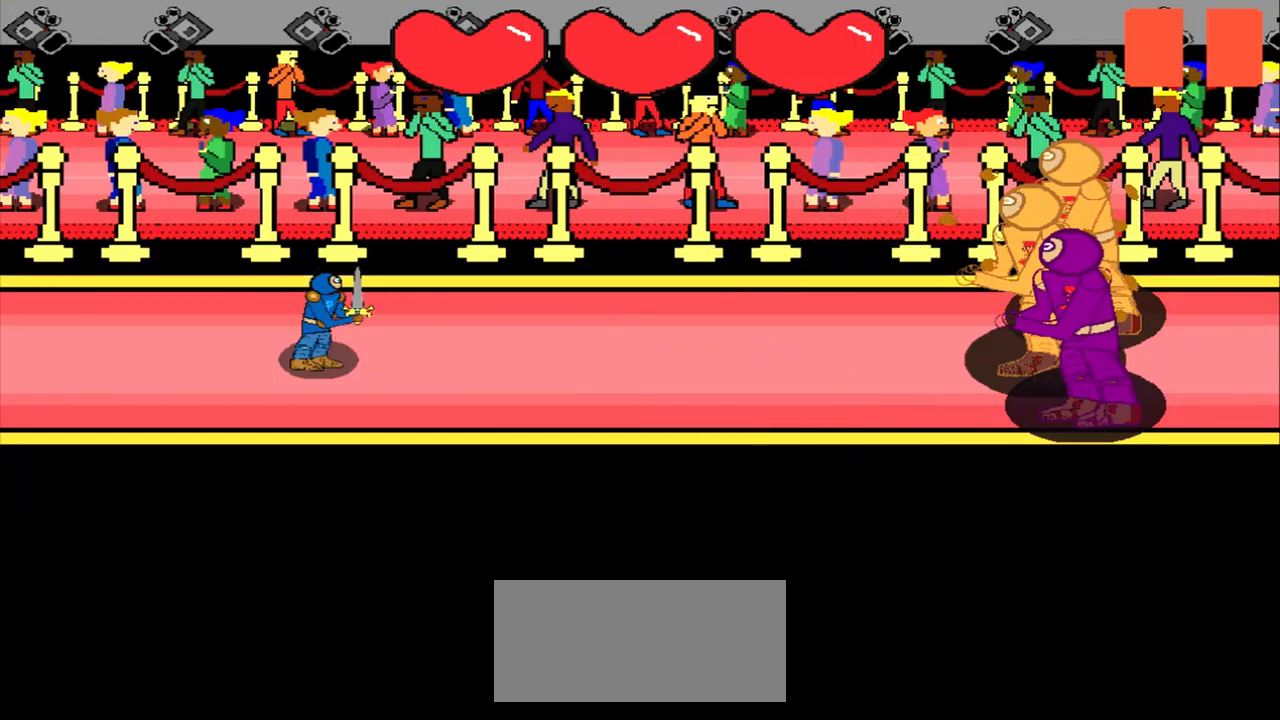
{"buttons": [], "left_stick": "center", "events": []}
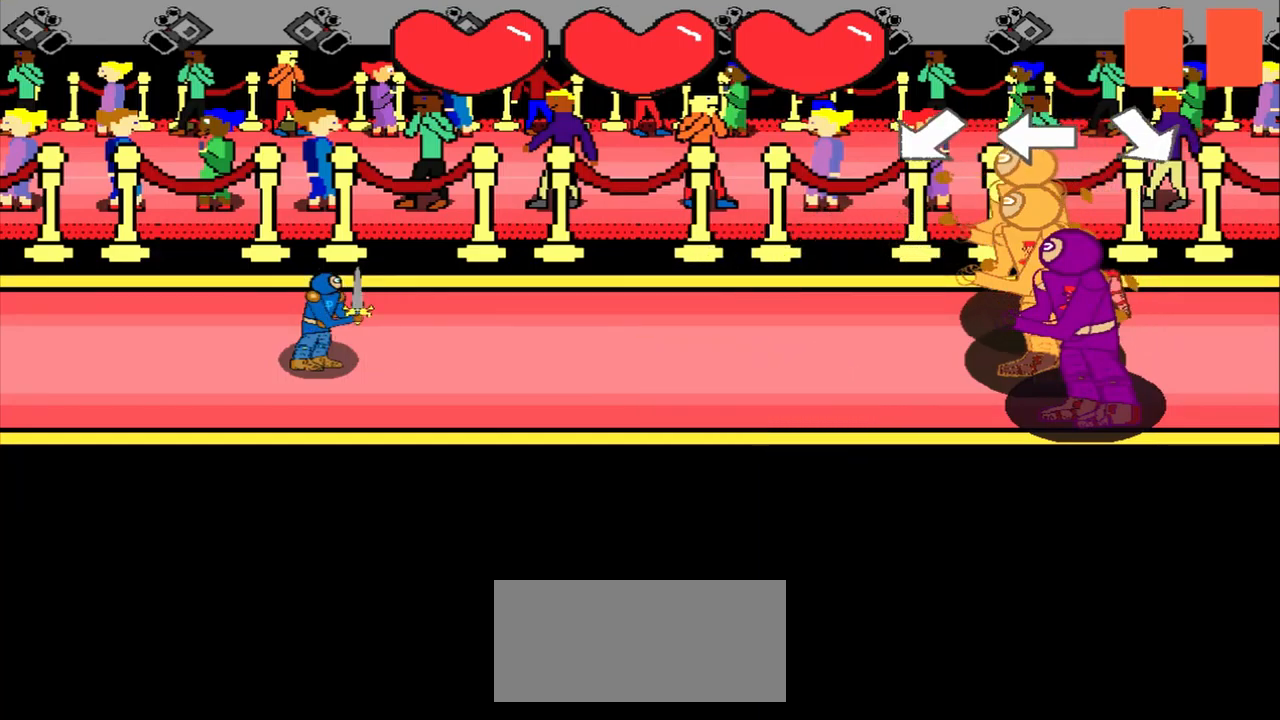
{"buttons": [], "left_stick": "left", "events": [[42, "left_stick", "down-left"], [250, "left_stick", "center"], [417, "left_stick", "left"]]}
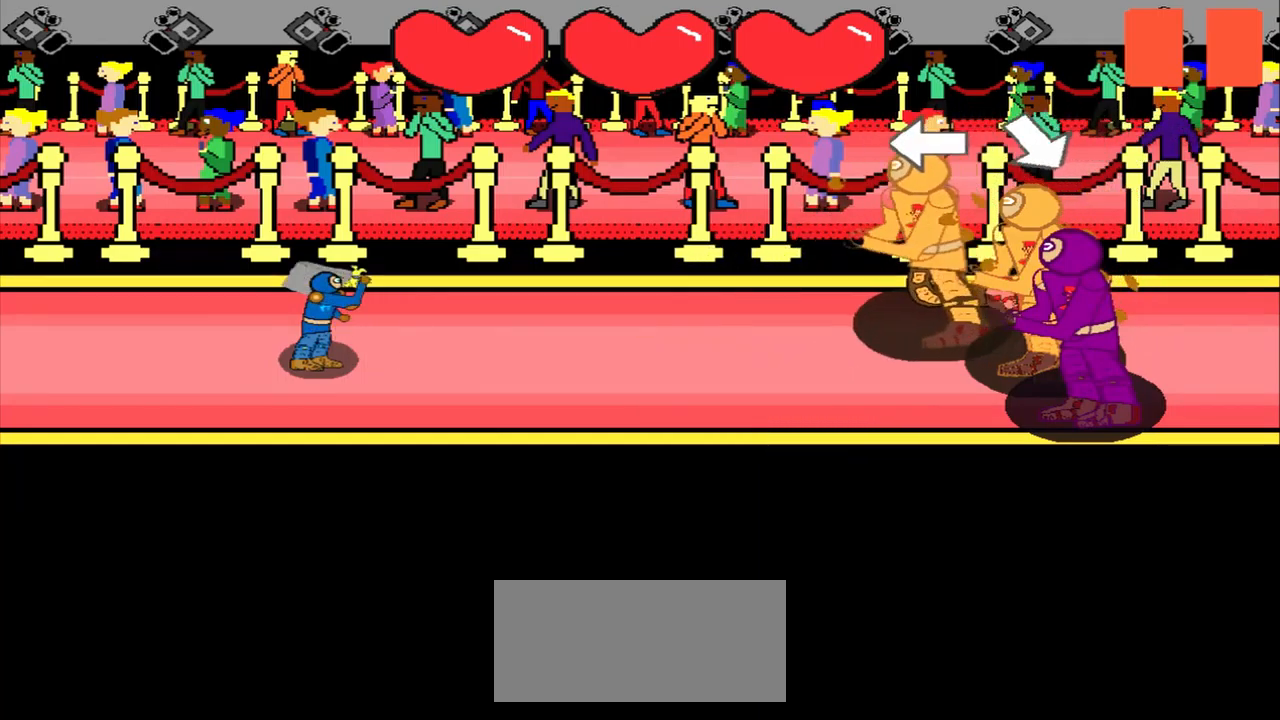
{"buttons": [], "left_stick": "down-right", "events": [[125, "left_stick", "center"], [500, "left_stick", "down-right"]]}
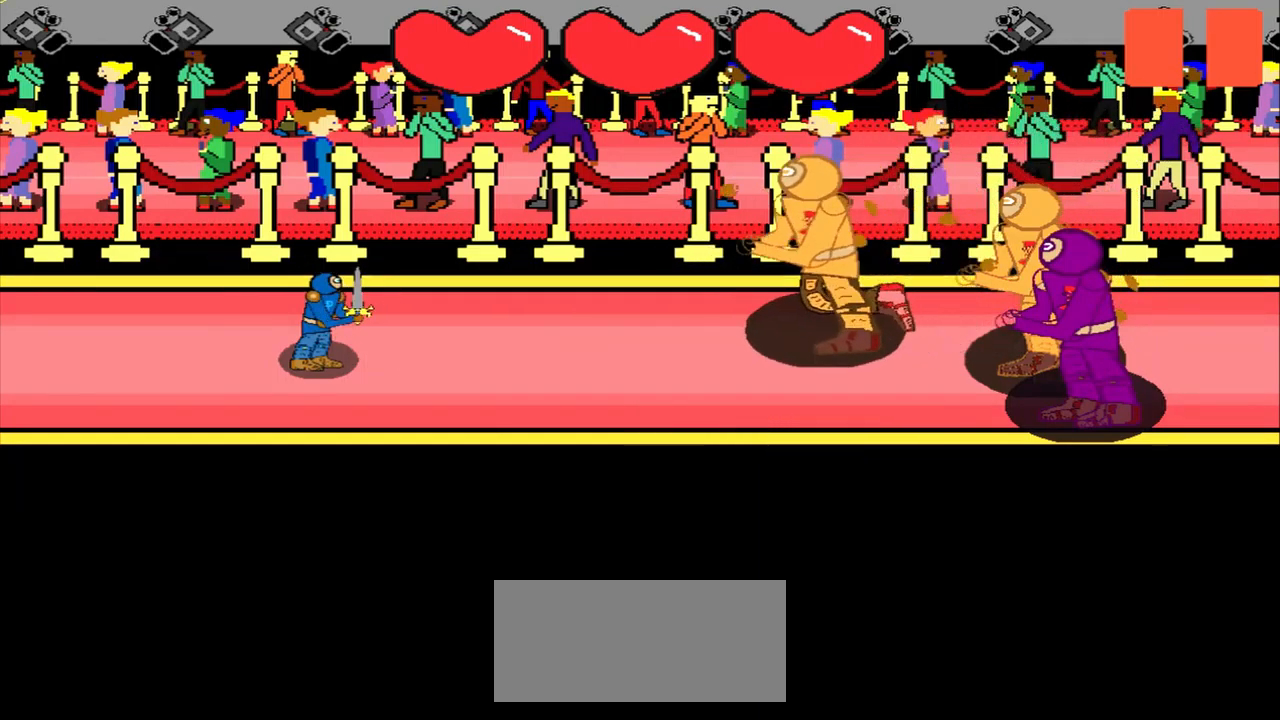
{"buttons": [], "left_stick": "center", "events": [[84, "left_stick", "center"]]}
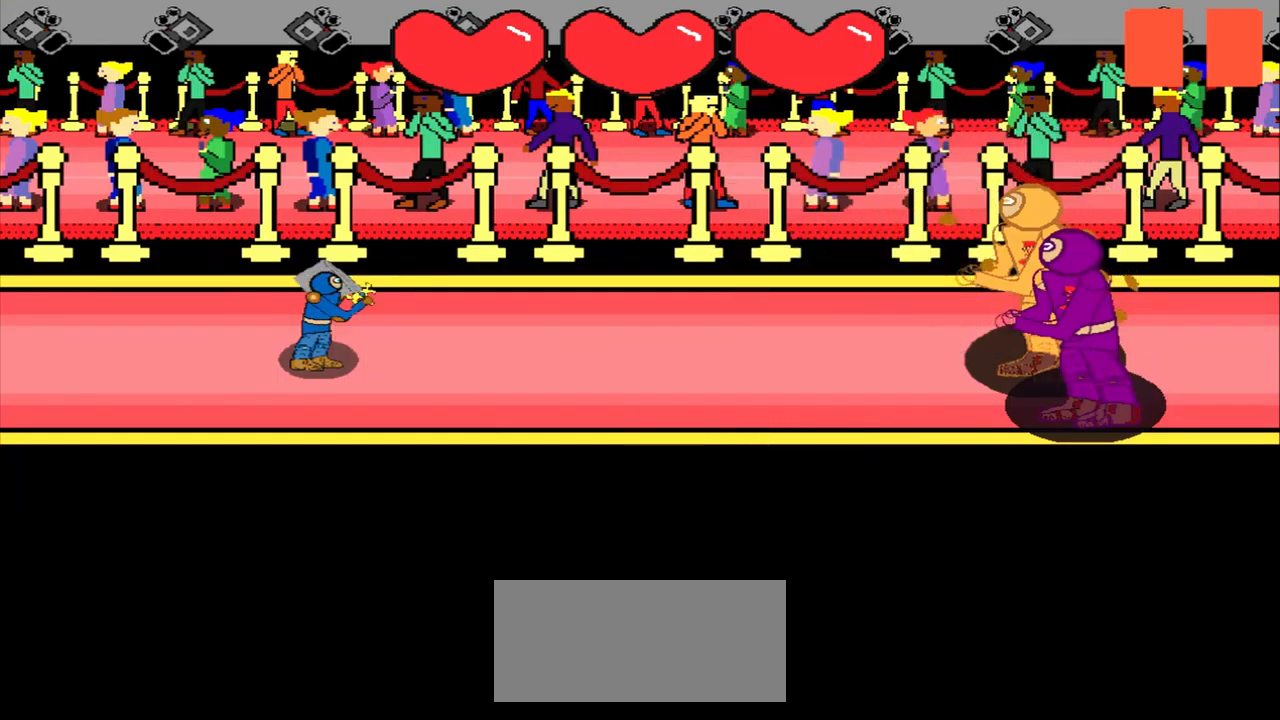
{"buttons": [], "left_stick": "center", "events": []}
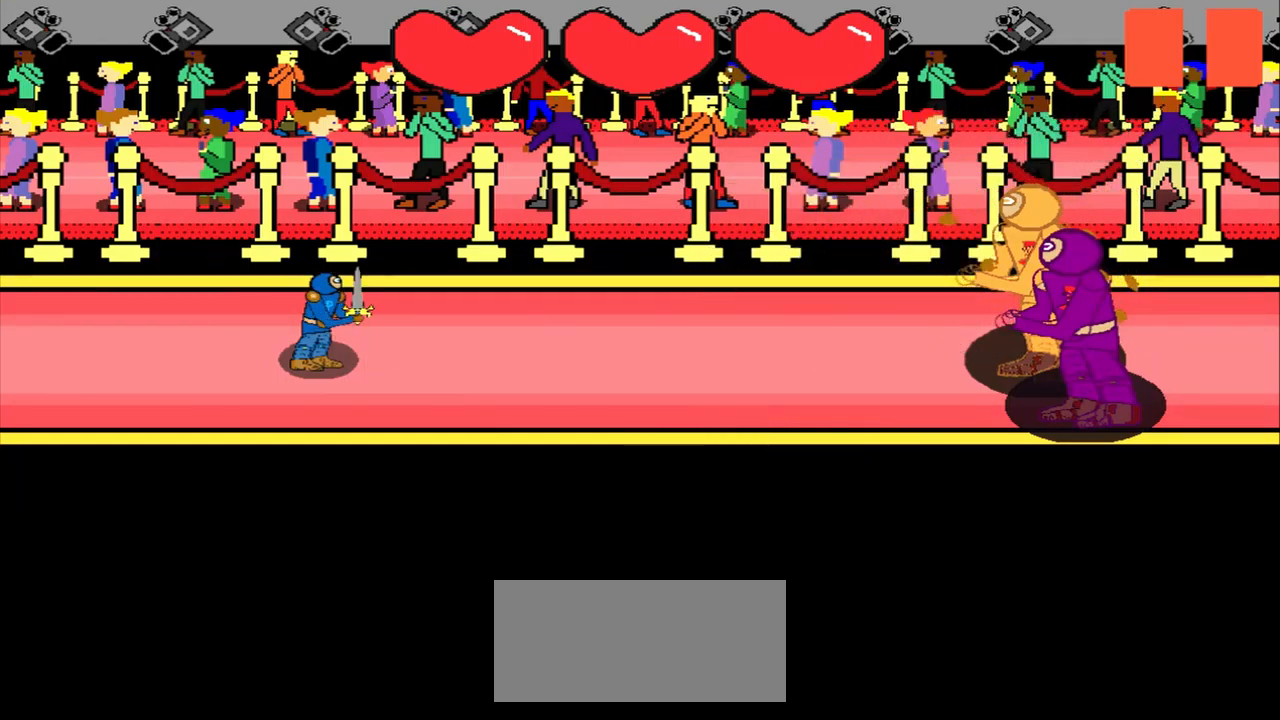
{"buttons": [], "left_stick": "center", "events": []}
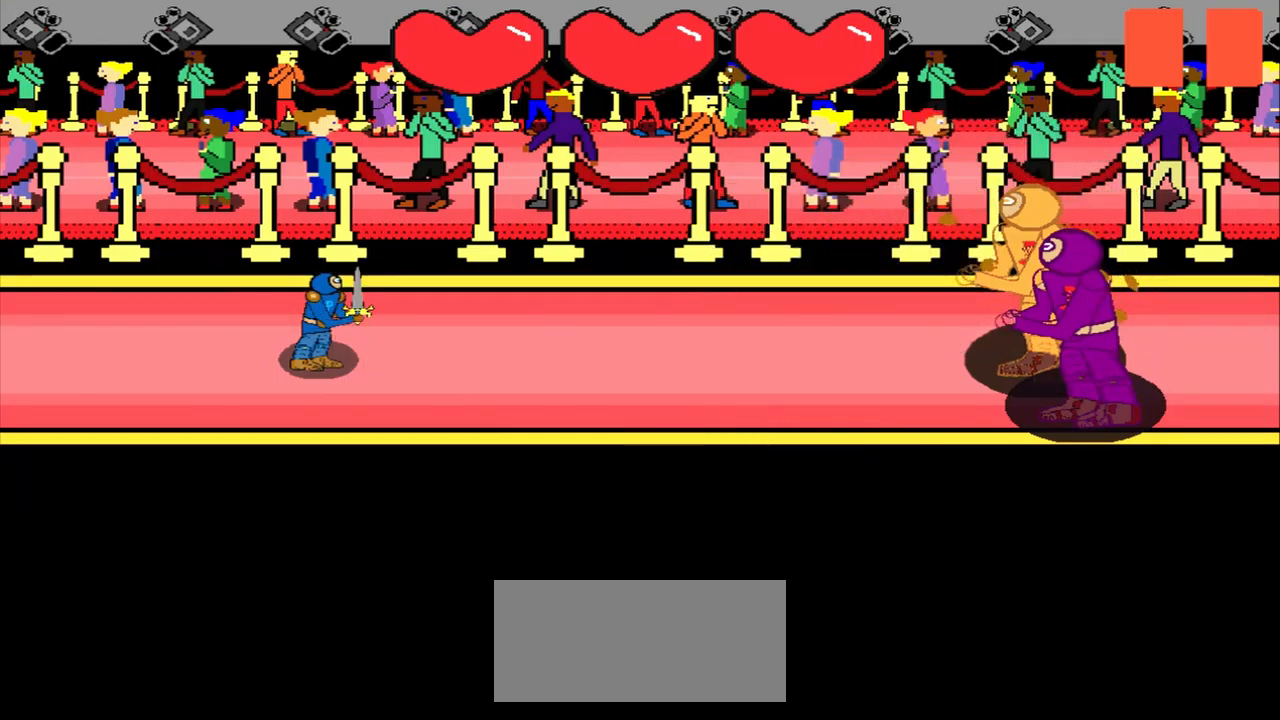
{"buttons": [], "left_stick": "center", "events": []}
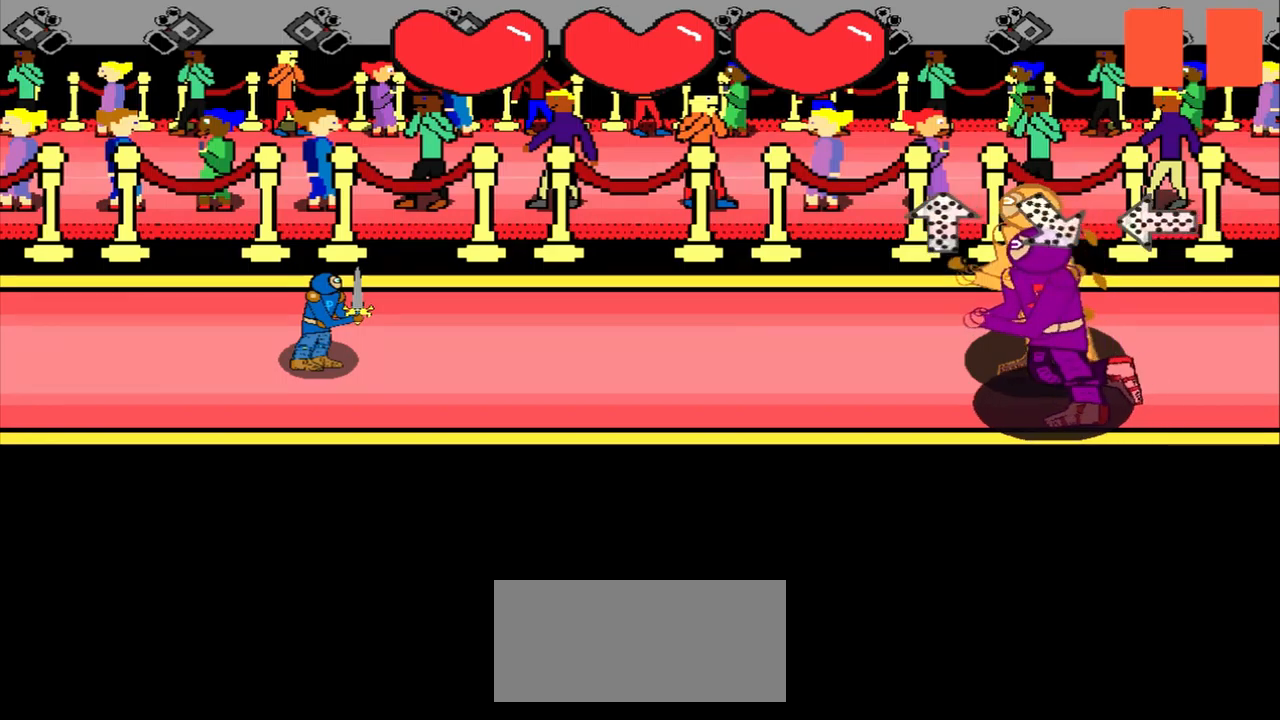
{"buttons": [], "left_stick": "up-left", "events": [[84, "left_stick", "down"], [250, "left_stick", "center"], [417, "left_stick", "up-left"]]}
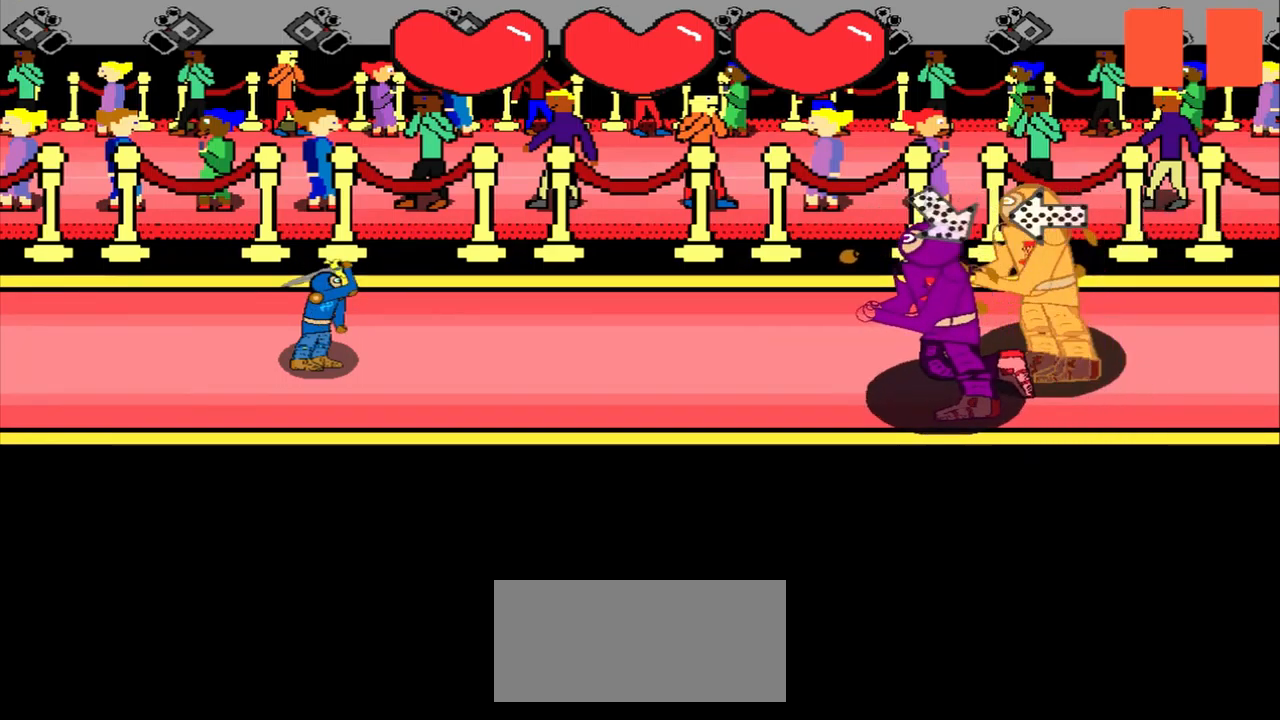
{"buttons": [], "left_stick": "center", "events": [[292, "left_stick", "center"]]}
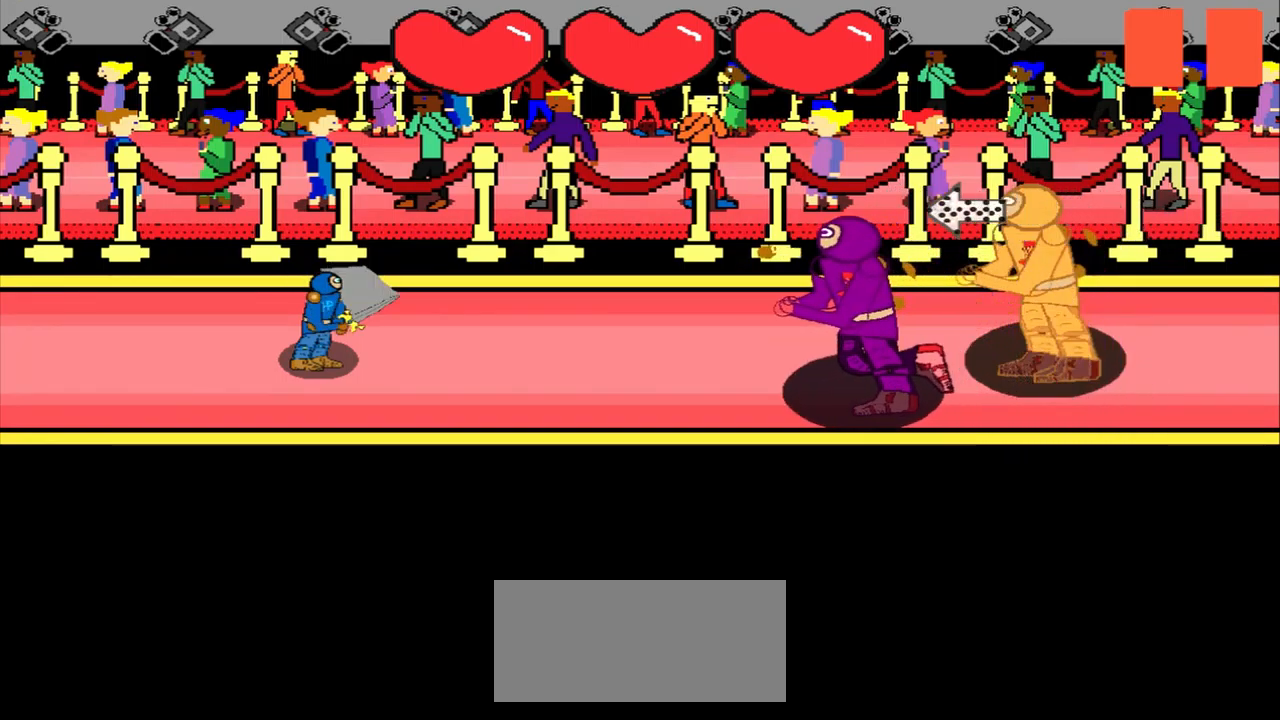
{"buttons": [], "left_stick": "center", "events": [[42, "left_stick", "right"], [125, "left_stick", "center"]]}